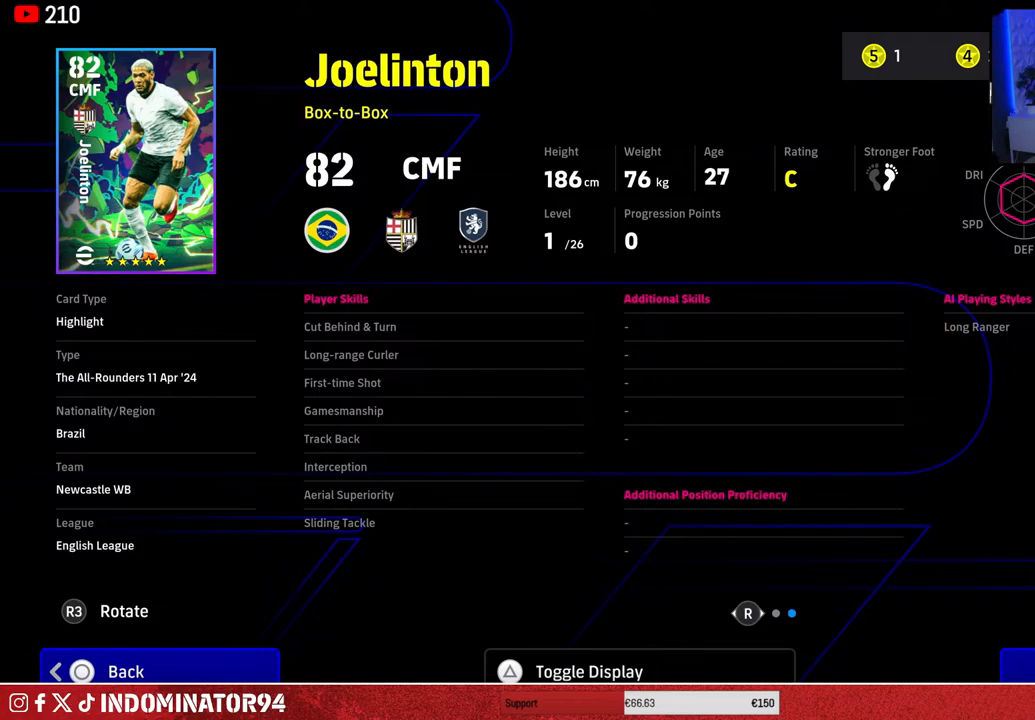
Gameplay with a controller (PlayStation layout); each line is a JSON object with the inputs held at the frame after it. "events" lists button and stick changes between this image and that frame as [ms after this image, input, new state], when the widget could be followed in between.
{"buttons": [], "left_stick": "center", "right_stick": "center", "events": [[183, "CIRCLE", "down"], [283, "CIRCLE", "up"]]}
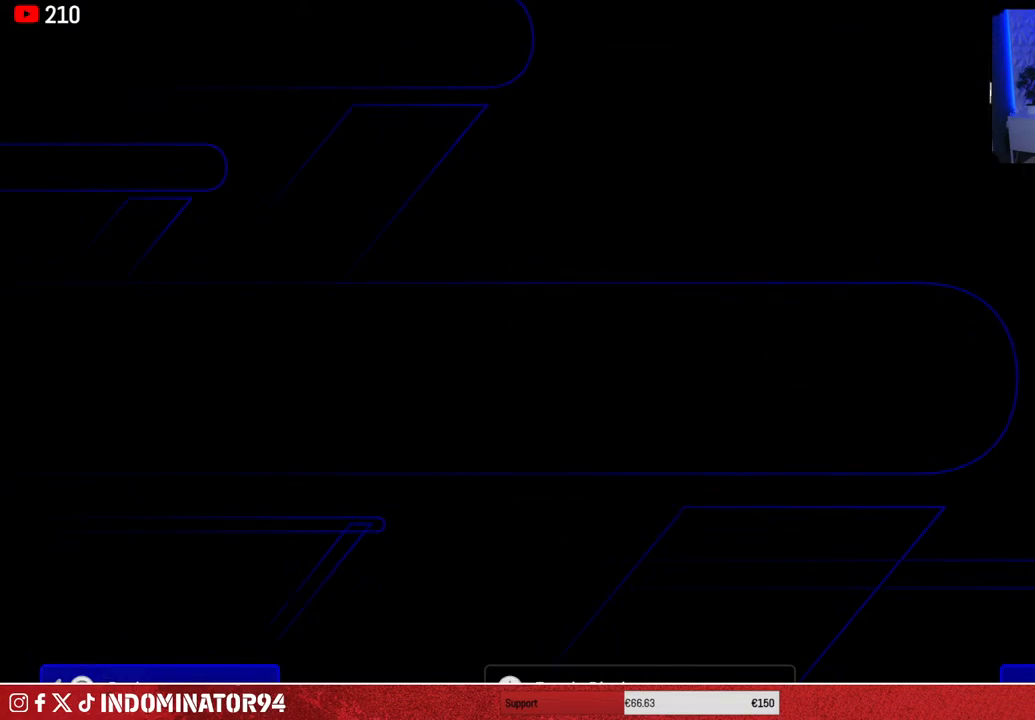
{"buttons": [], "left_stick": "center", "right_stick": "center", "events": []}
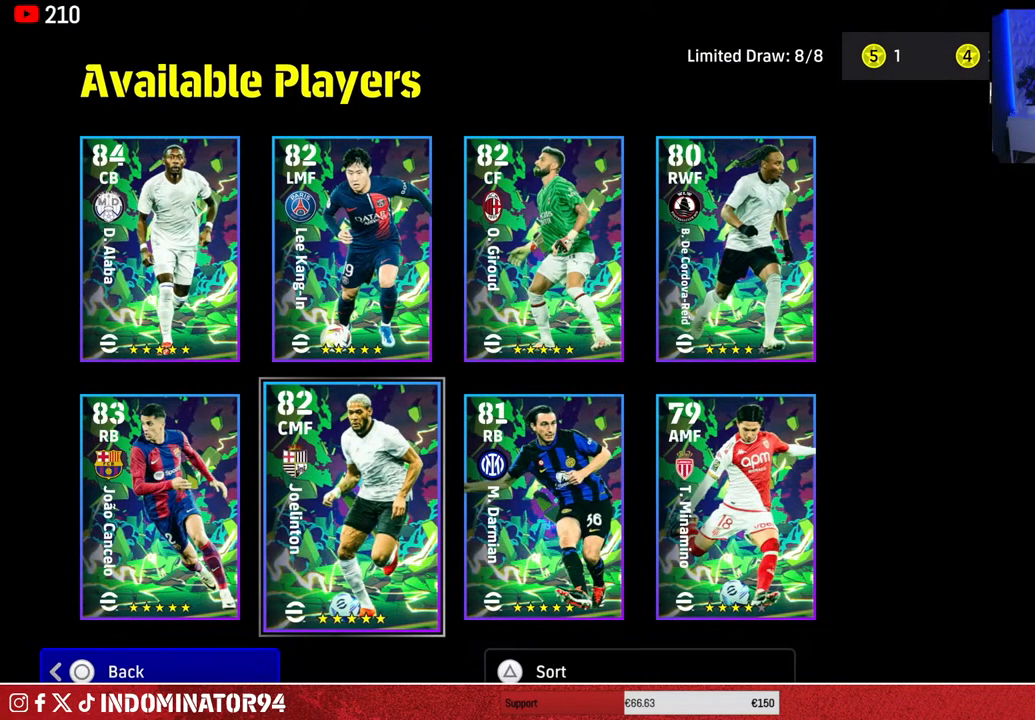
{"buttons": [], "left_stick": "center", "right_stick": "center", "events": [[300, "left_stick", "up"], [433, "left_stick", "center"]]}
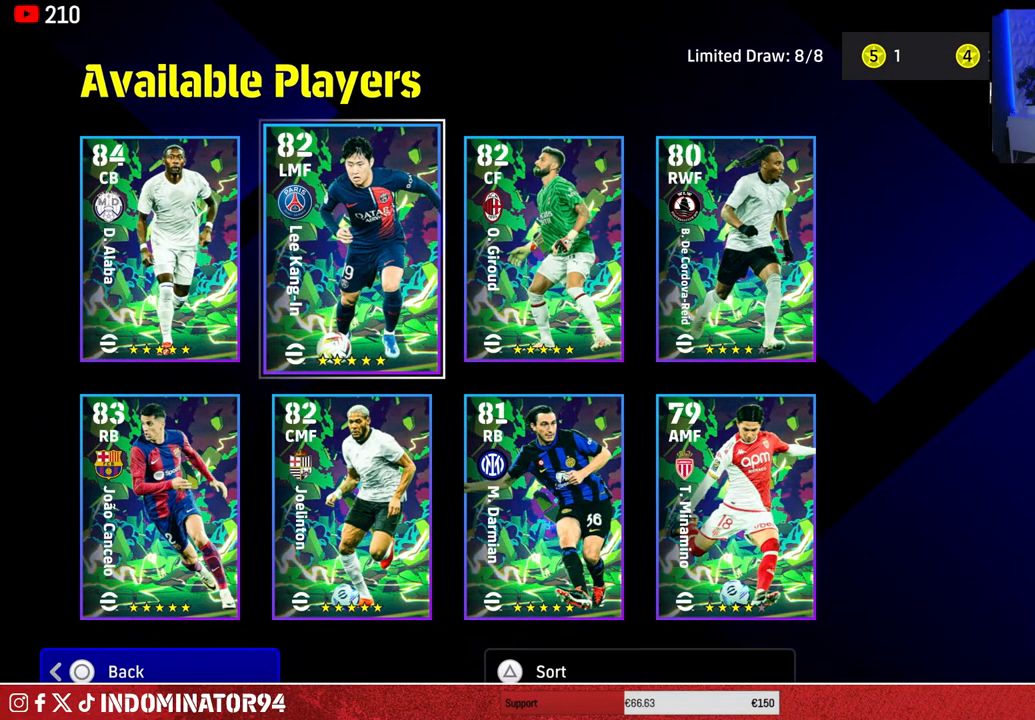
{"buttons": [], "left_stick": "center", "right_stick": "center", "events": []}
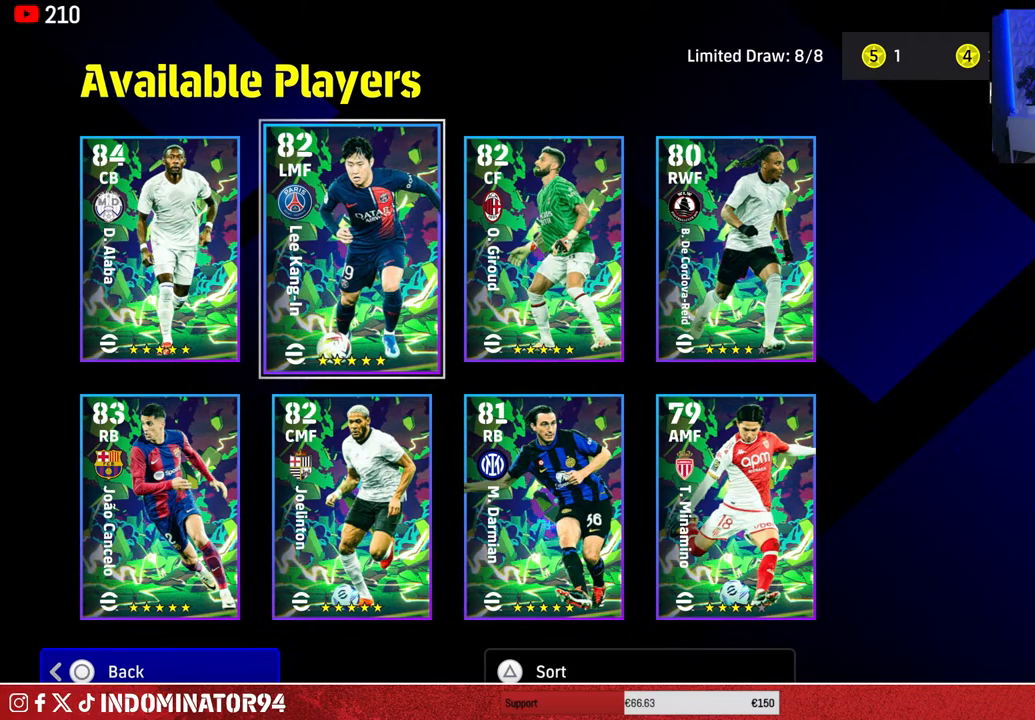
{"buttons": [], "left_stick": "center", "right_stick": "center", "events": []}
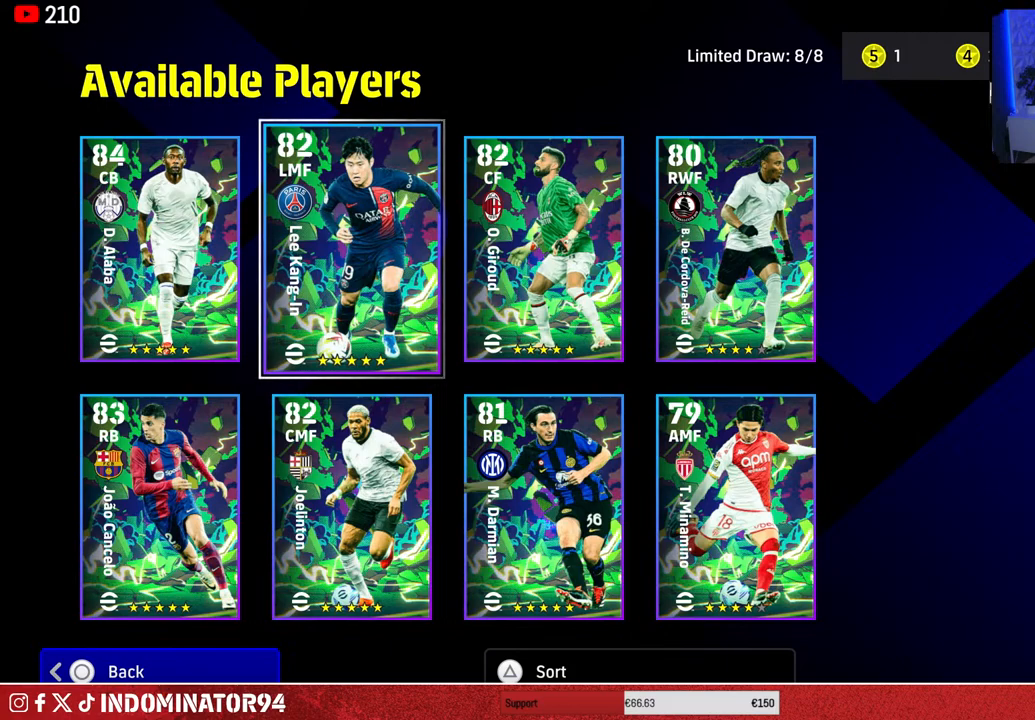
{"buttons": [], "left_stick": "center", "right_stick": "center", "events": []}
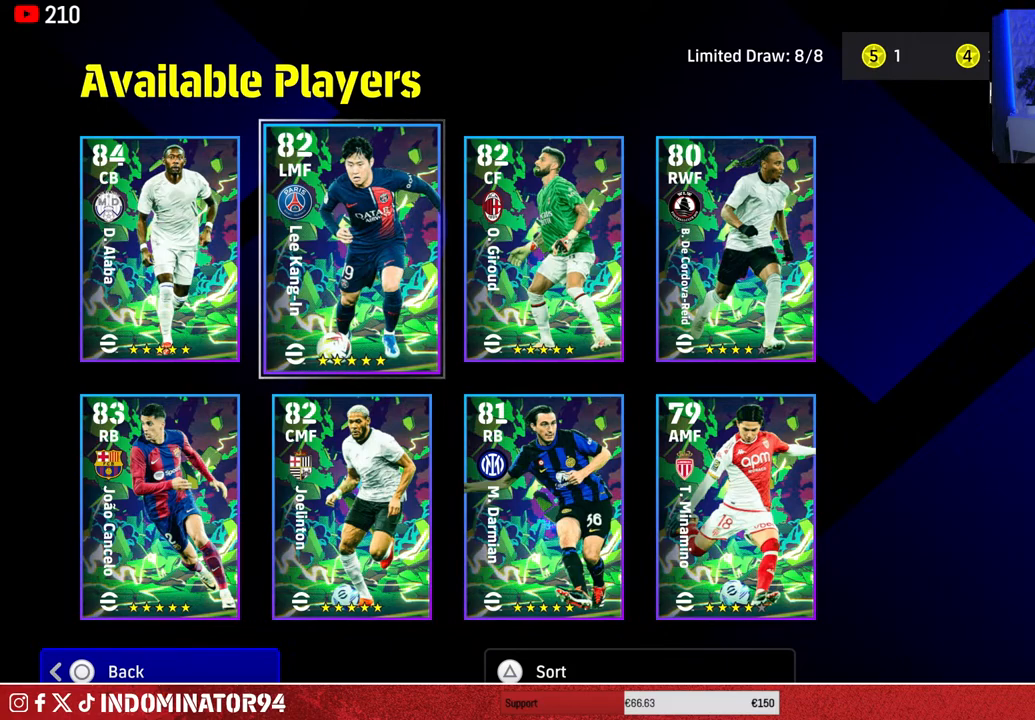
{"buttons": [], "left_stick": "center", "right_stick": "center", "events": []}
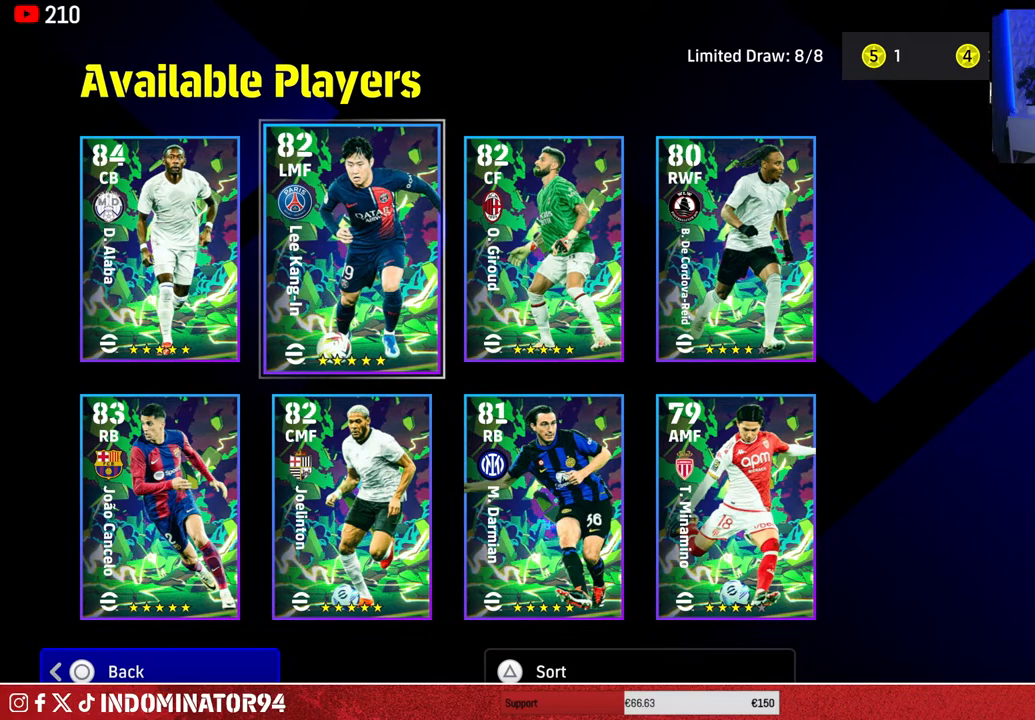
{"buttons": [], "left_stick": "center", "right_stick": "center", "events": [[183, "CROSS", "down"], [300, "CROSS", "up"]]}